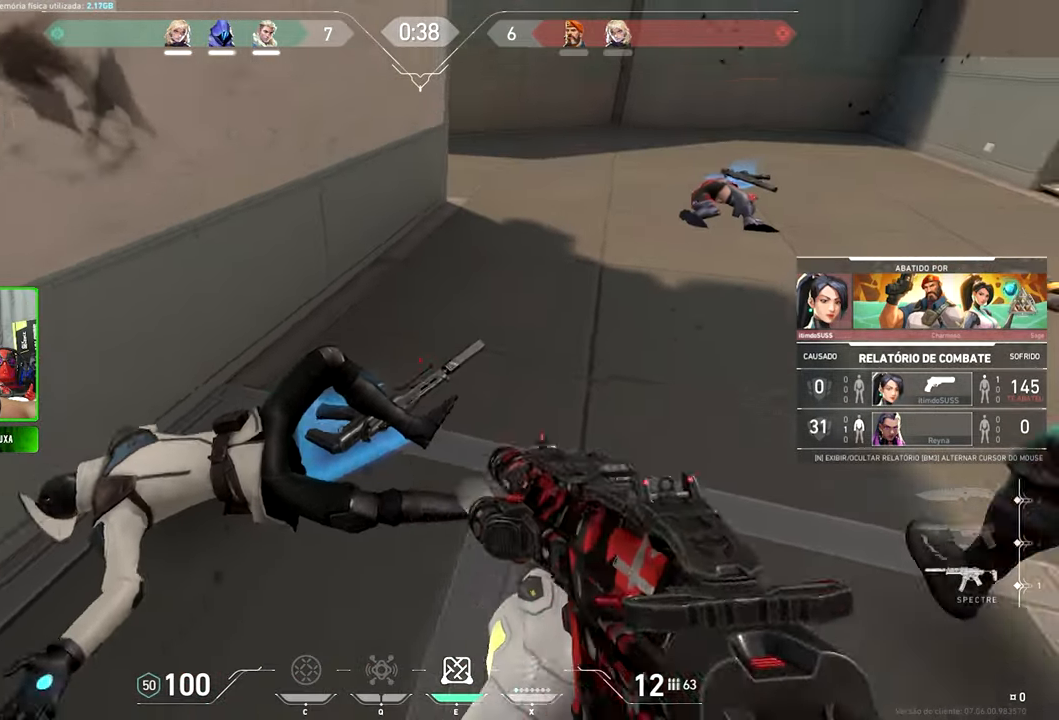
Gameplay with keyboard and mouse; each line is a JSON object with the keys and mouse buttons held at the frame after it. "events" lists presses ("down") and releases ("up") of "1", "2", "3", "4", "5", "a", "alt", "c", "caps_lock", "ctrl", "d", "e", "f", "g", "q", "r", "s", "shift", "space", "t", "tab", "v", "w", "x", "z" and "mouse_wheel" between this image and that frame as [ms after this image, input, new state], when the widget could be followed in between. "mouse_wheel" = the "wheel" button of the "mouse" list. No other keys are recorded. "wheel" means that the mouse wheel is clicked or scrolled. "mouse_move" is the direction in which the mouse moves at that frame (one of eight, or "still"), when it could be read.
{"keys": ["v"], "mouse": [], "mouse_move": "still", "events": []}
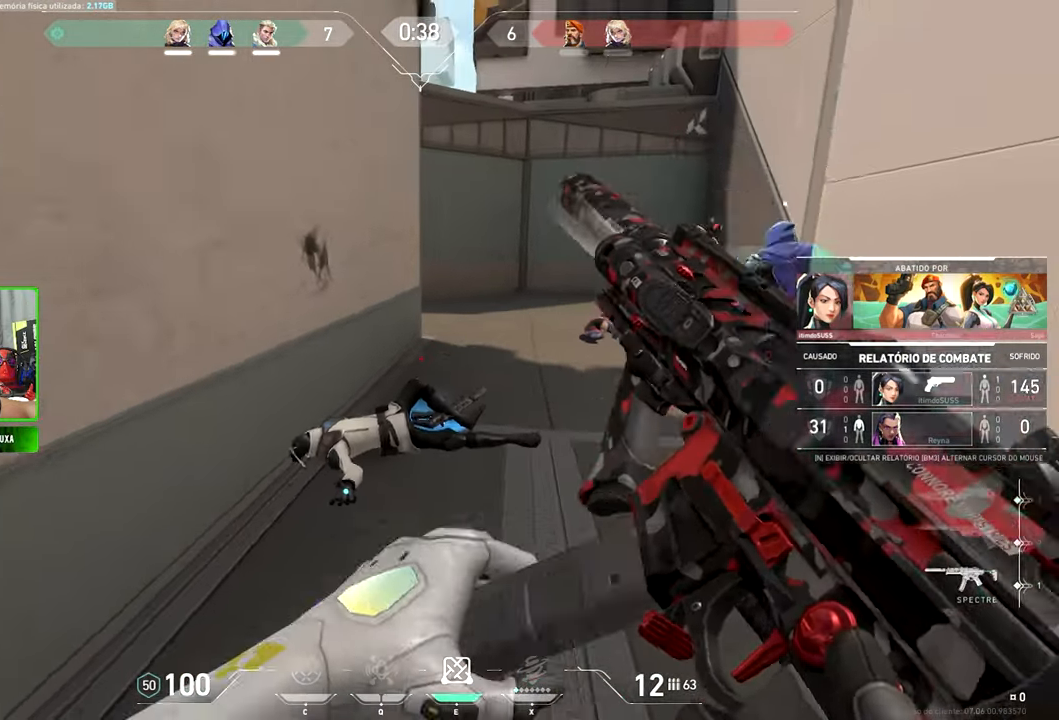
{"keys": ["v"], "mouse": [], "mouse_move": "still", "events": []}
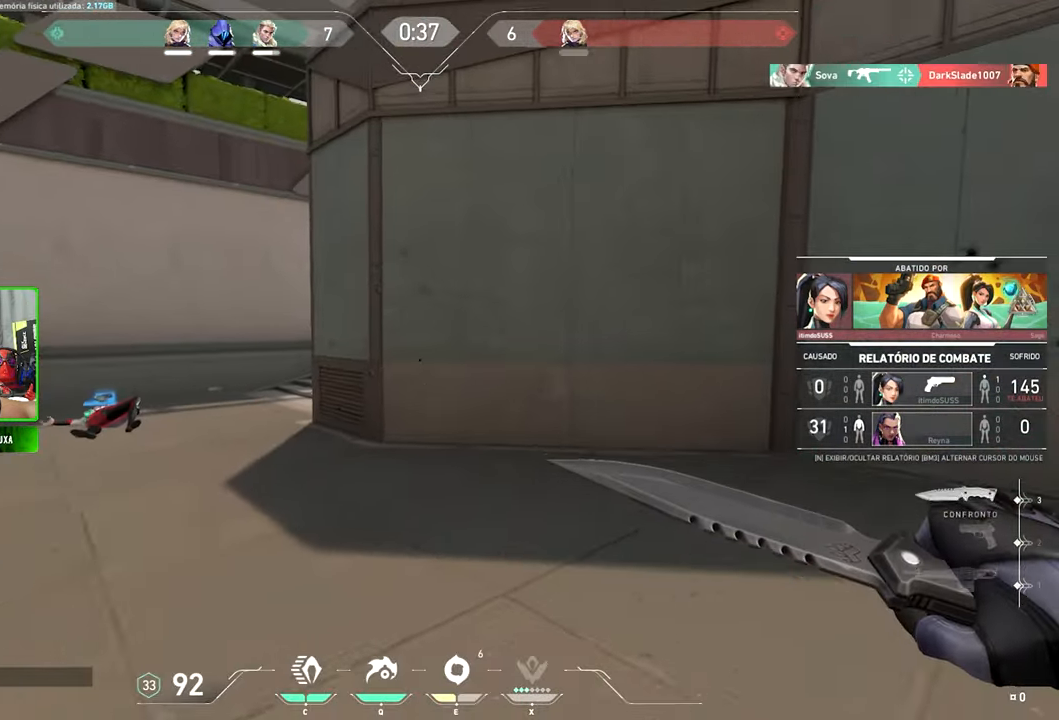
{"keys": ["v"], "mouse": [], "mouse_move": "still", "events": []}
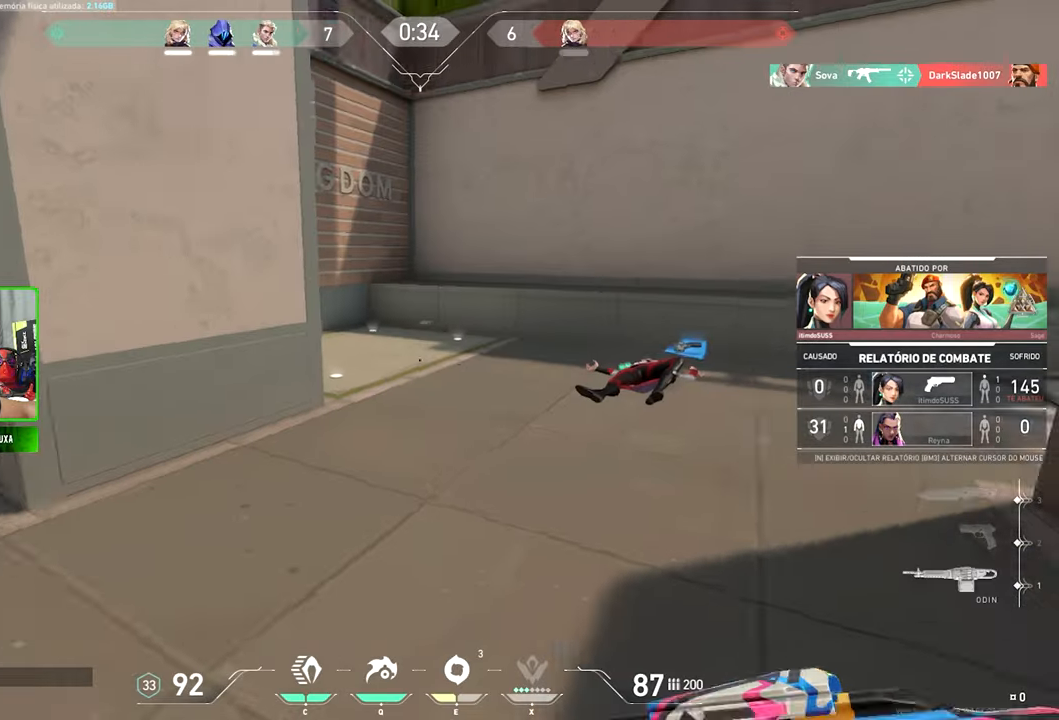
{"keys": ["v"], "mouse": [], "mouse_move": "still", "events": []}
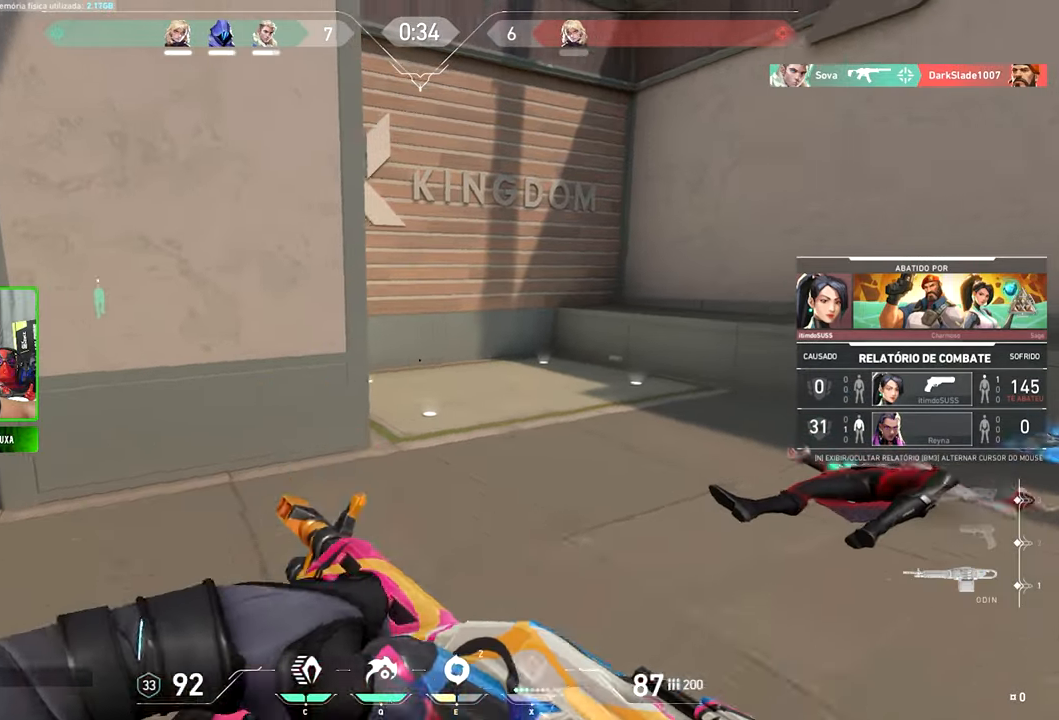
{"keys": ["v"], "mouse": [], "mouse_move": "still", "events": []}
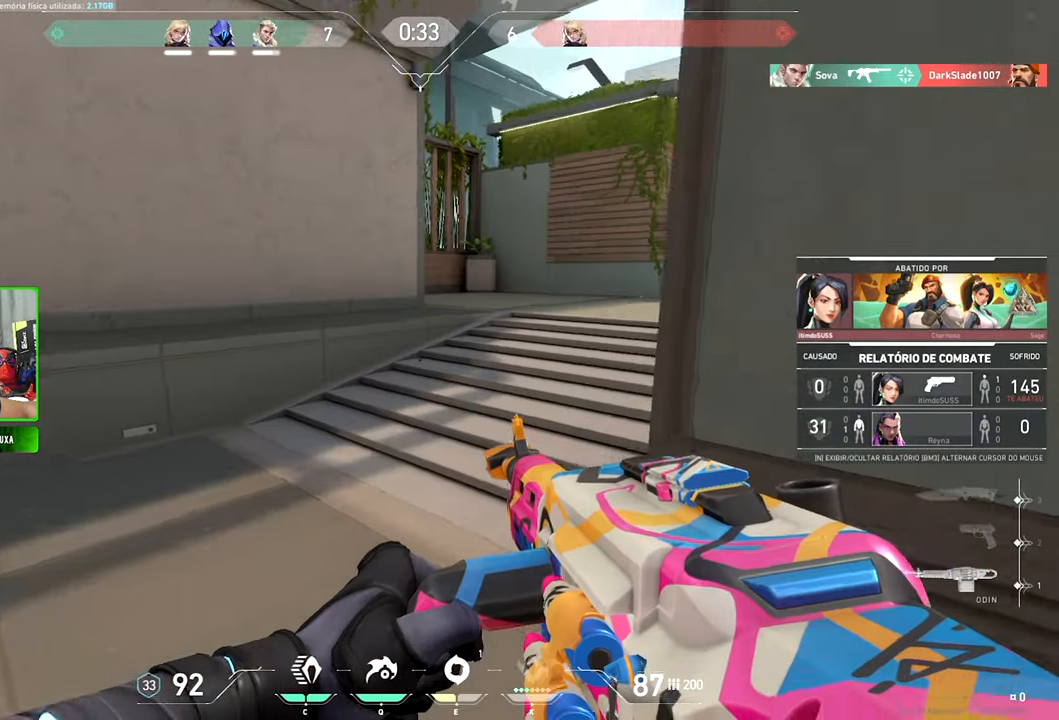
{"keys": ["v"], "mouse": [], "mouse_move": "still", "events": []}
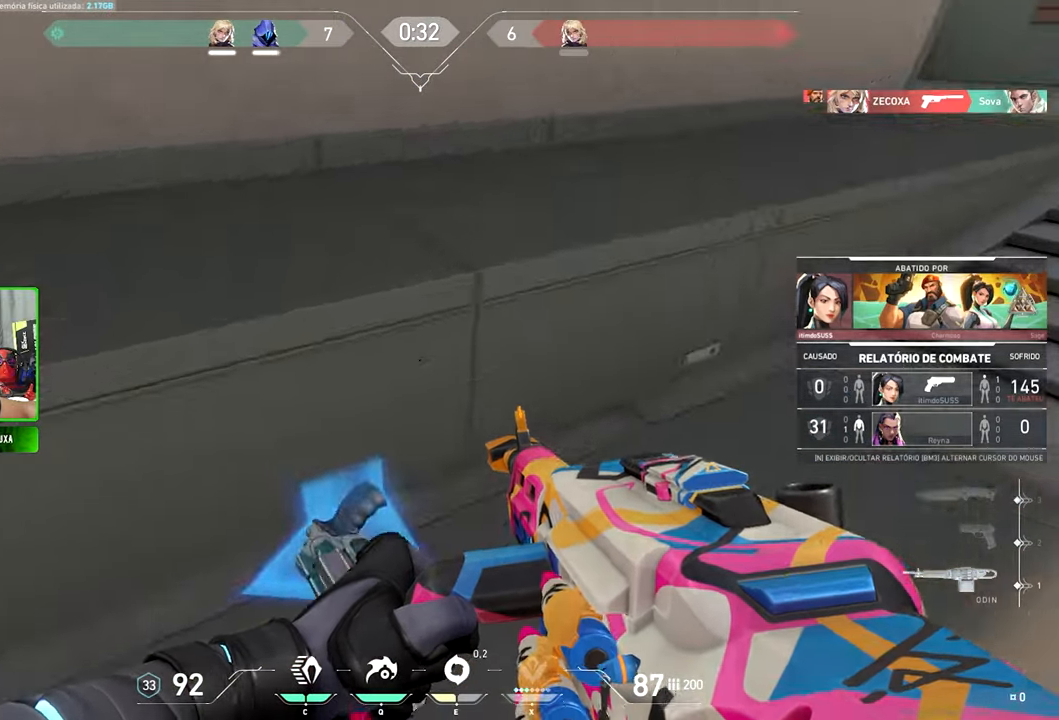
{"keys": ["v"], "mouse": [], "mouse_move": "still", "events": [[116, "v", "up"], [483, "v", "down"]]}
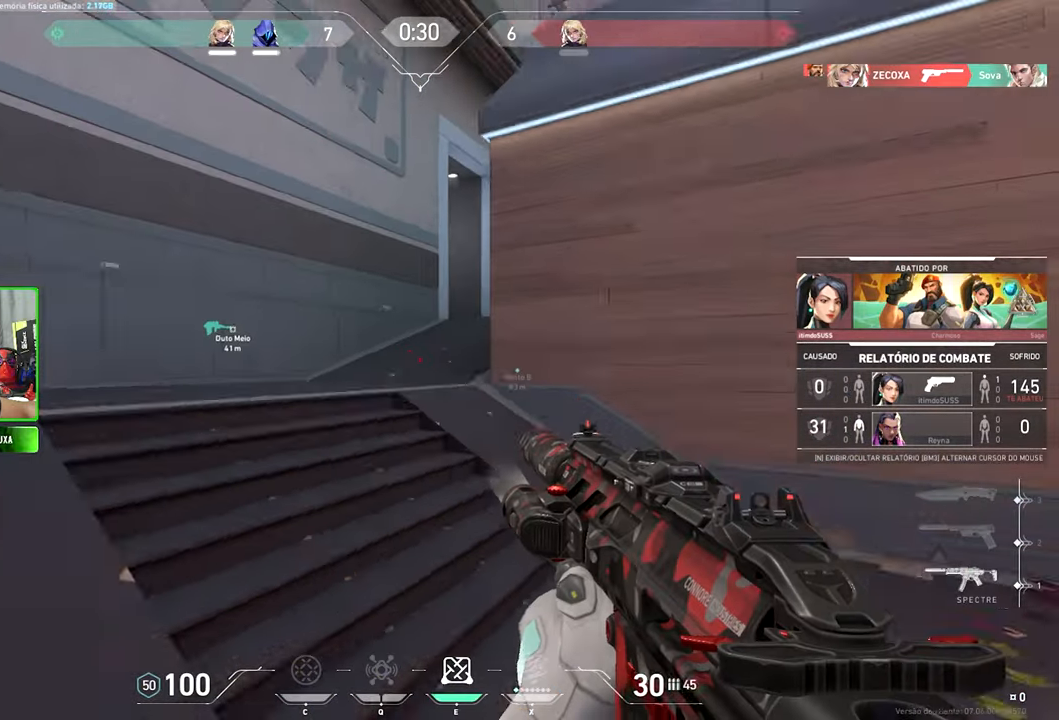
{"keys": ["v"], "mouse": [], "mouse_move": "still", "events": []}
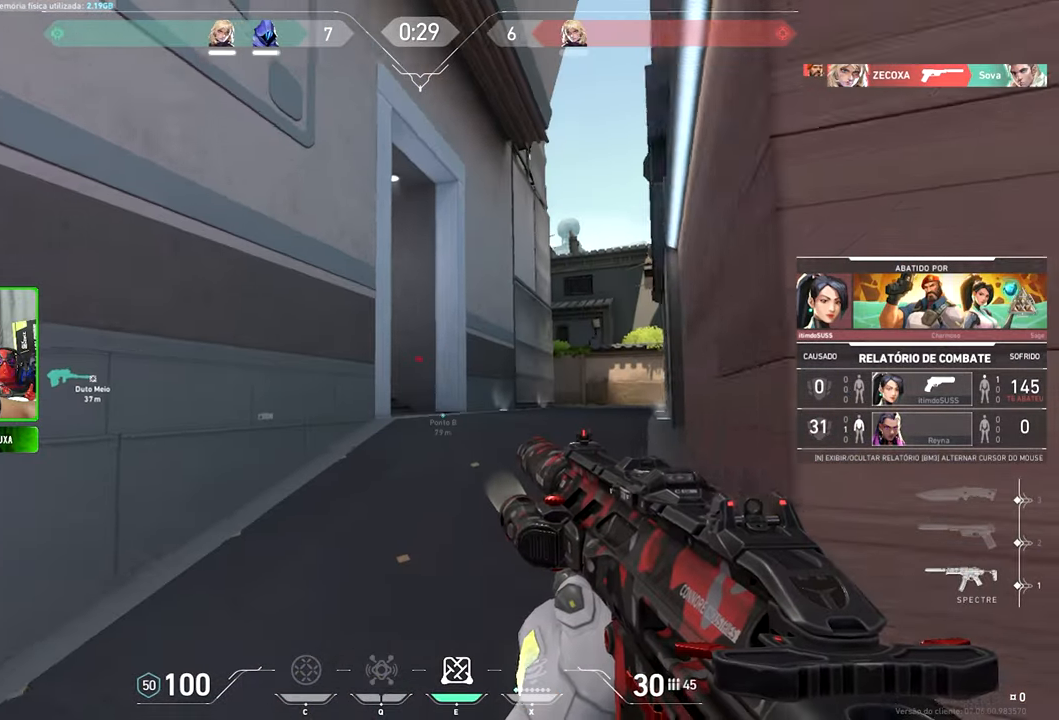
{"keys": ["v"], "mouse": [], "mouse_move": "still", "events": []}
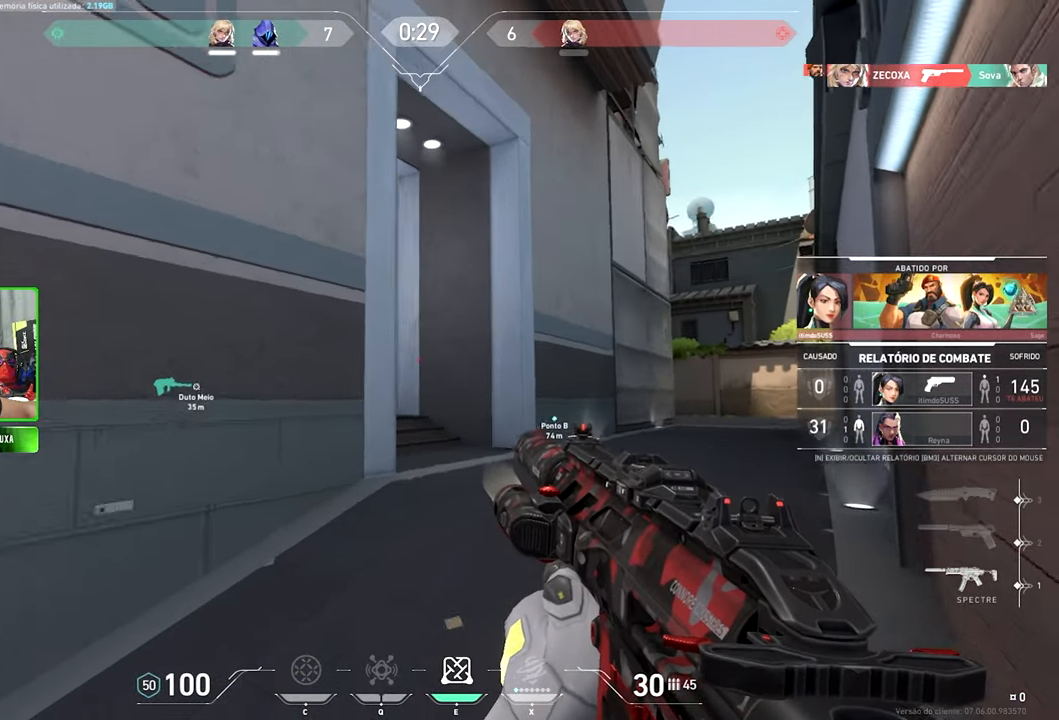
{"keys": ["v"], "mouse": [], "mouse_move": "still", "events": []}
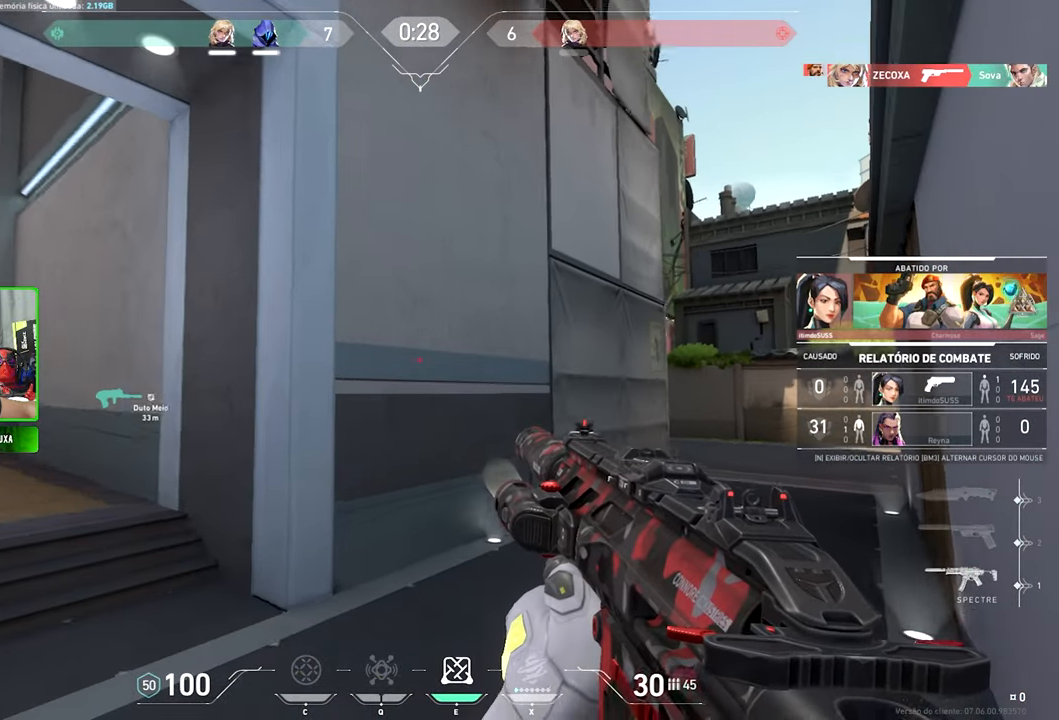
{"keys": ["v"], "mouse": [], "mouse_move": "still", "events": []}
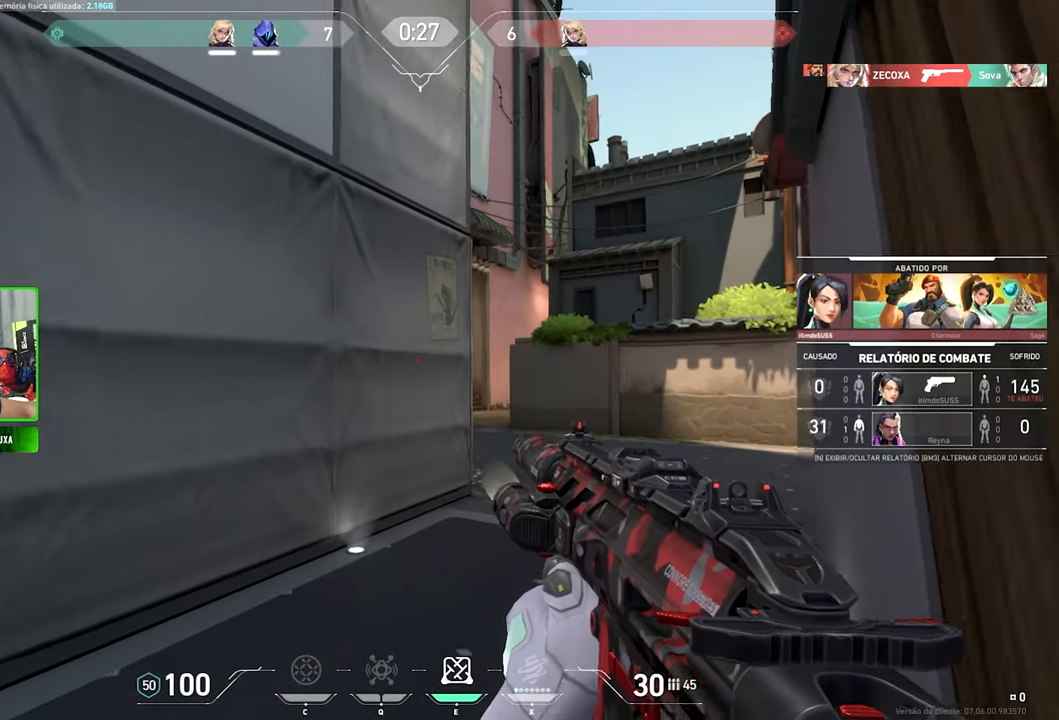
{"keys": ["v"], "mouse": [], "mouse_move": "still", "events": []}
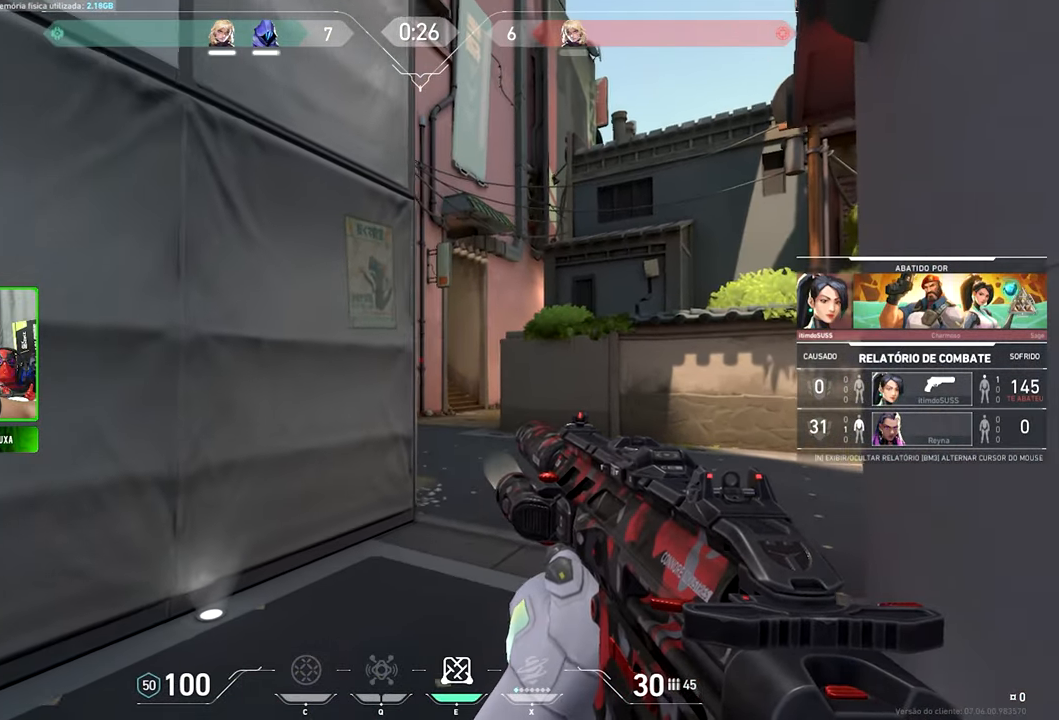
{"keys": ["v"], "mouse": [], "mouse_move": "still", "events": []}
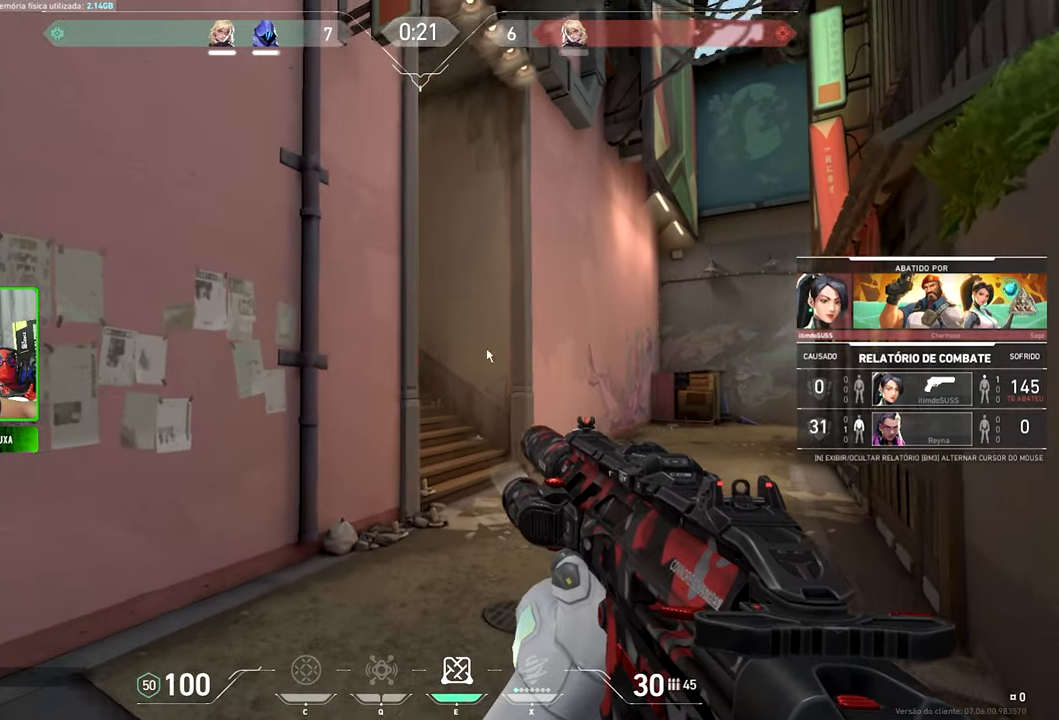
{"keys": ["v"], "mouse": [], "mouse_move": "still", "events": []}
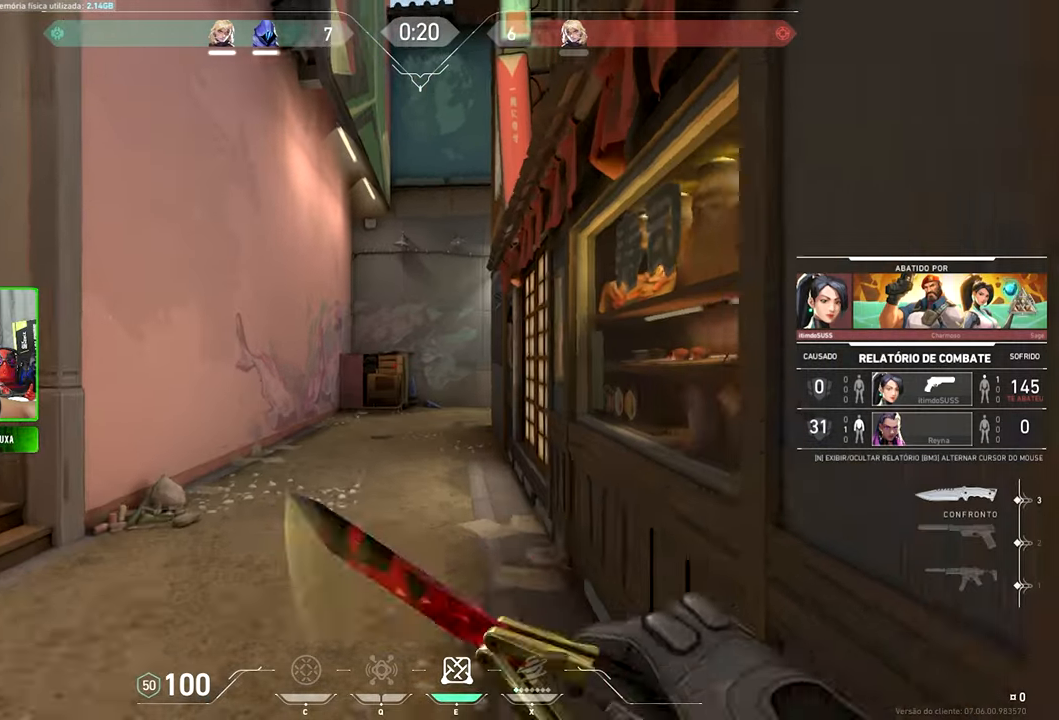
{"keys": ["v"], "mouse": [], "mouse_move": "left", "events": []}
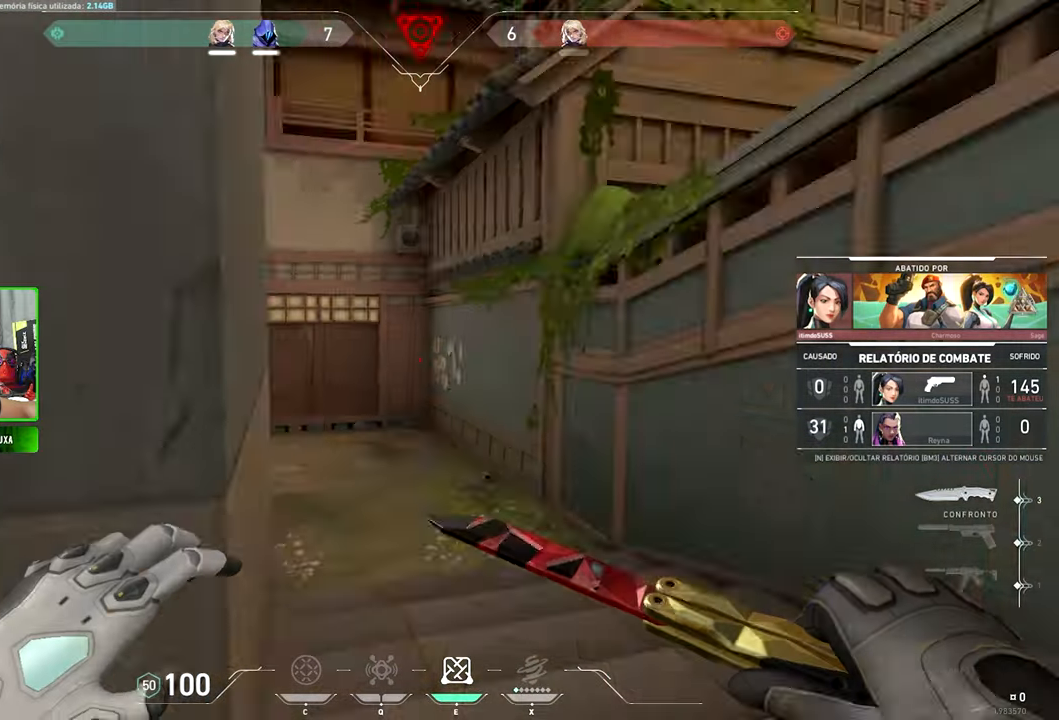
{"keys": ["v"], "mouse": [], "mouse_move": "still", "events": []}
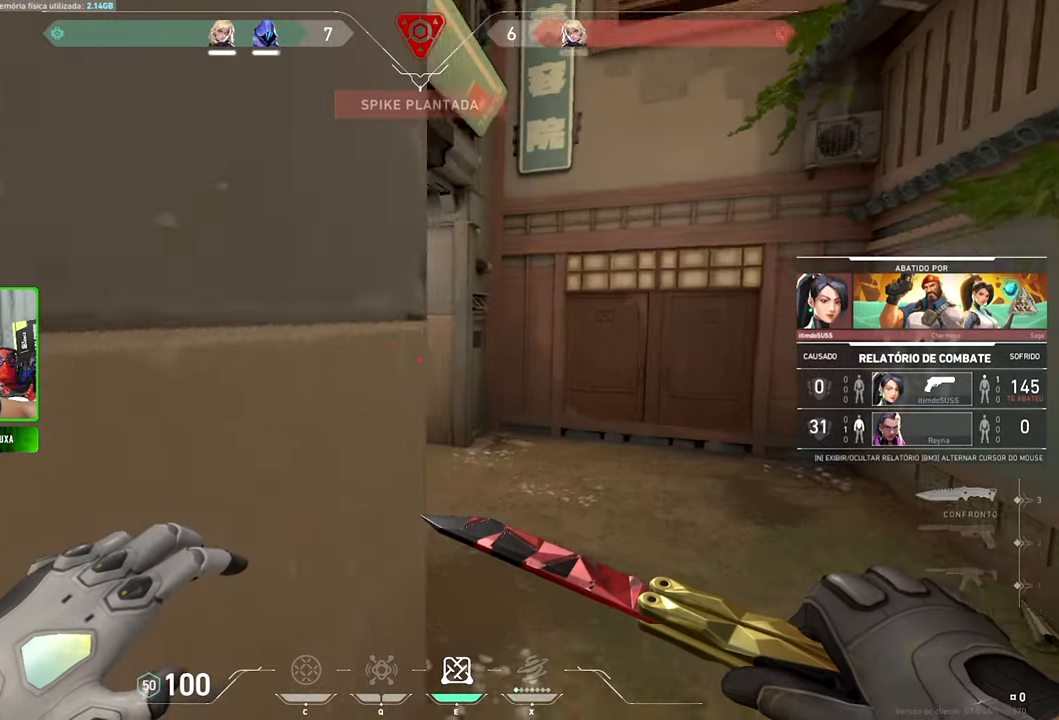
{"keys": ["v"], "mouse": [], "mouse_move": "still", "events": []}
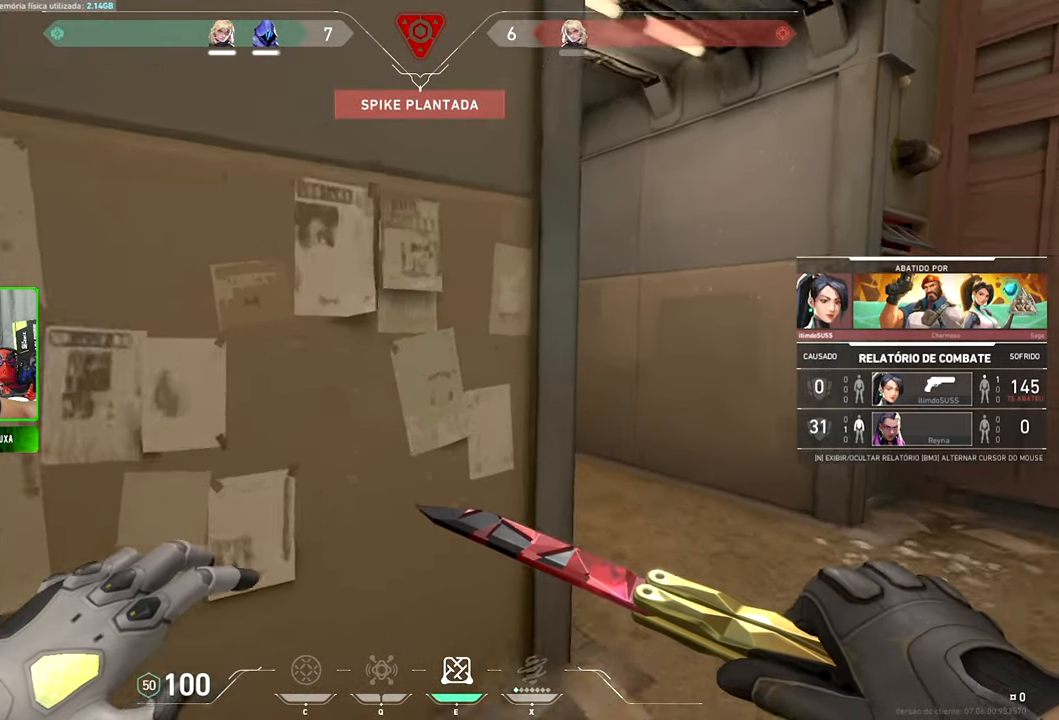
{"keys": [], "mouse": [], "mouse_move": "still", "events": [[83, "v", "up"]]}
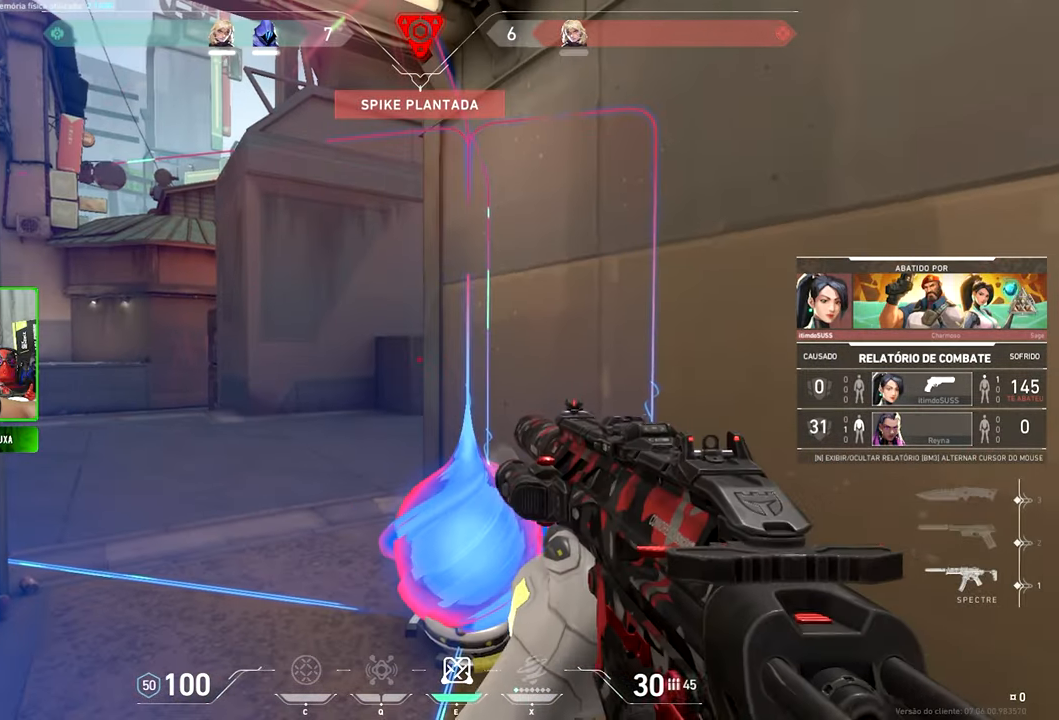
{"keys": [], "mouse": [], "mouse_move": "still", "events": []}
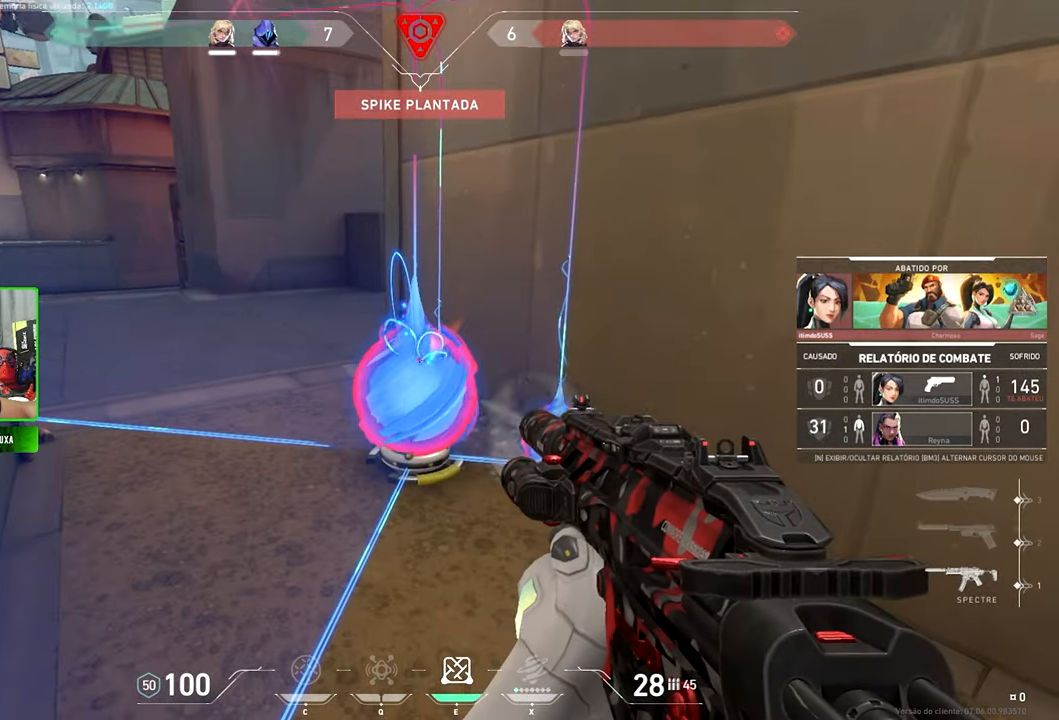
{"keys": [], "mouse": [], "mouse_move": "still", "events": []}
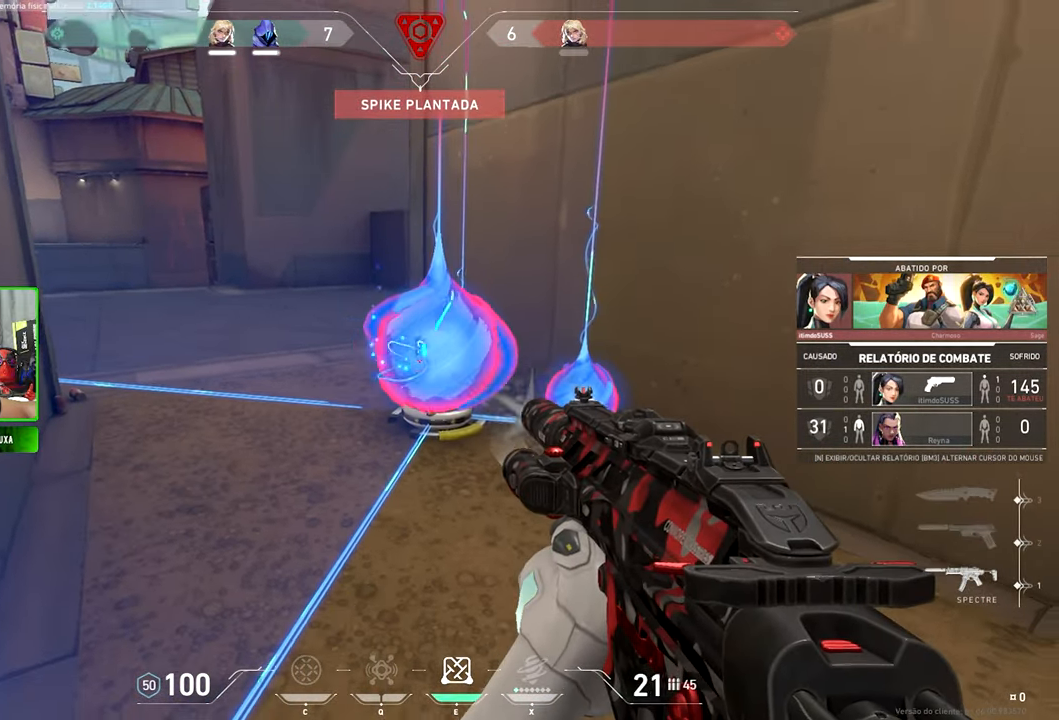
{"keys": [], "mouse": [], "mouse_move": "still", "events": []}
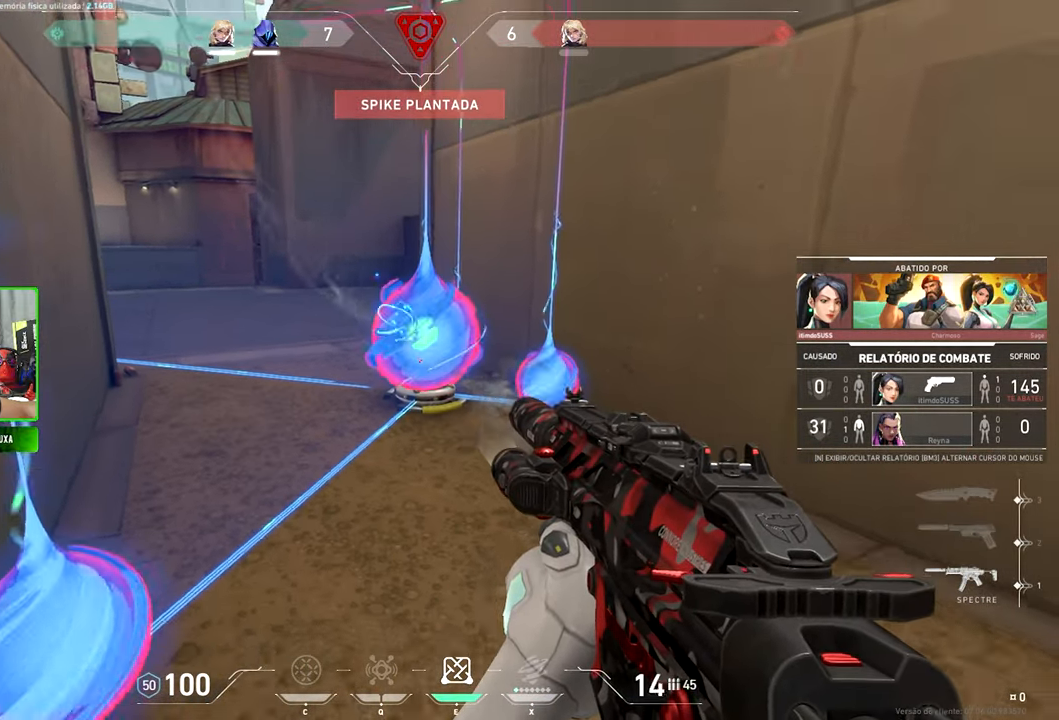
{"keys": [], "mouse": [], "mouse_move": "still", "events": []}
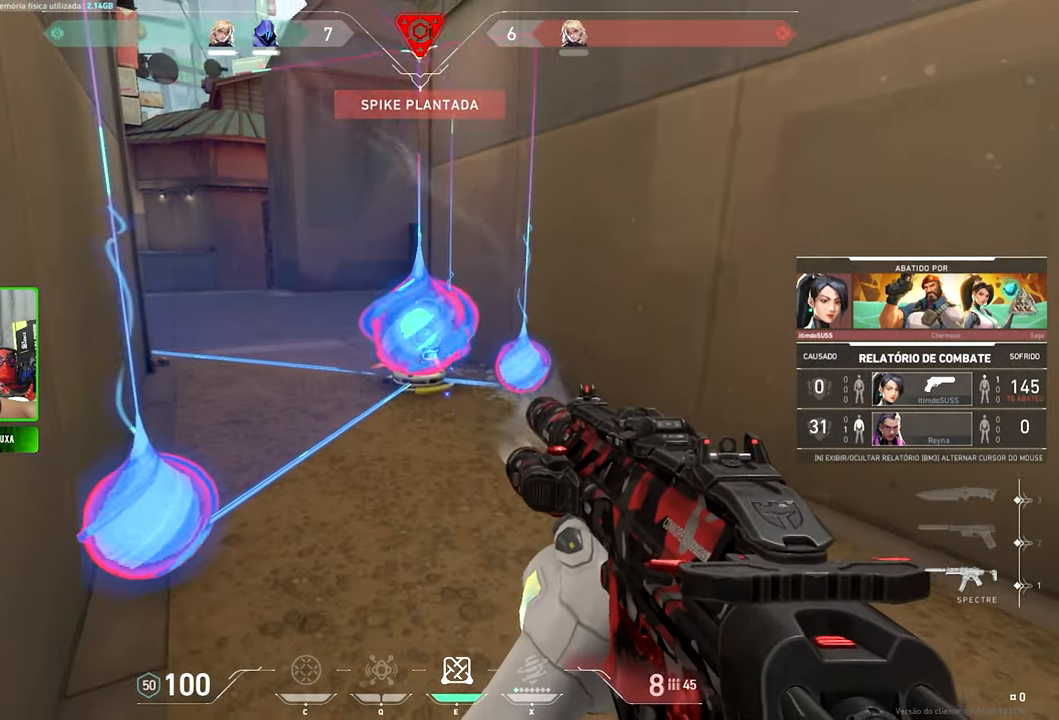
{"keys": [], "mouse": [], "mouse_move": "still", "events": []}
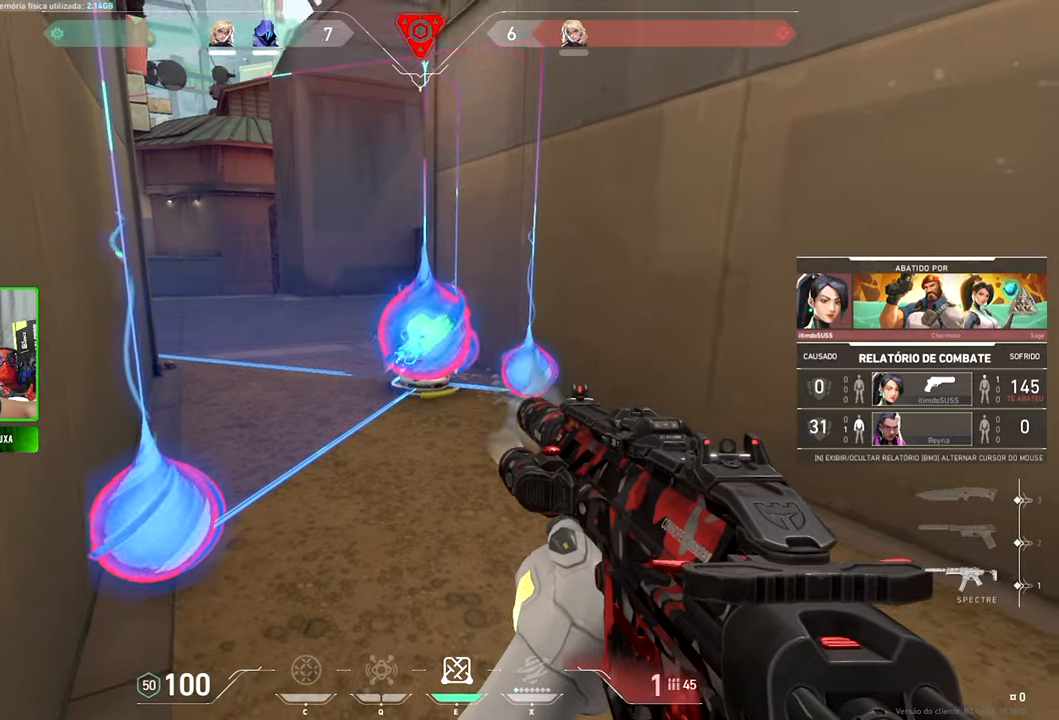
{"keys": ["v"], "mouse": [], "mouse_move": "still", "events": [[200, "v", "down"]]}
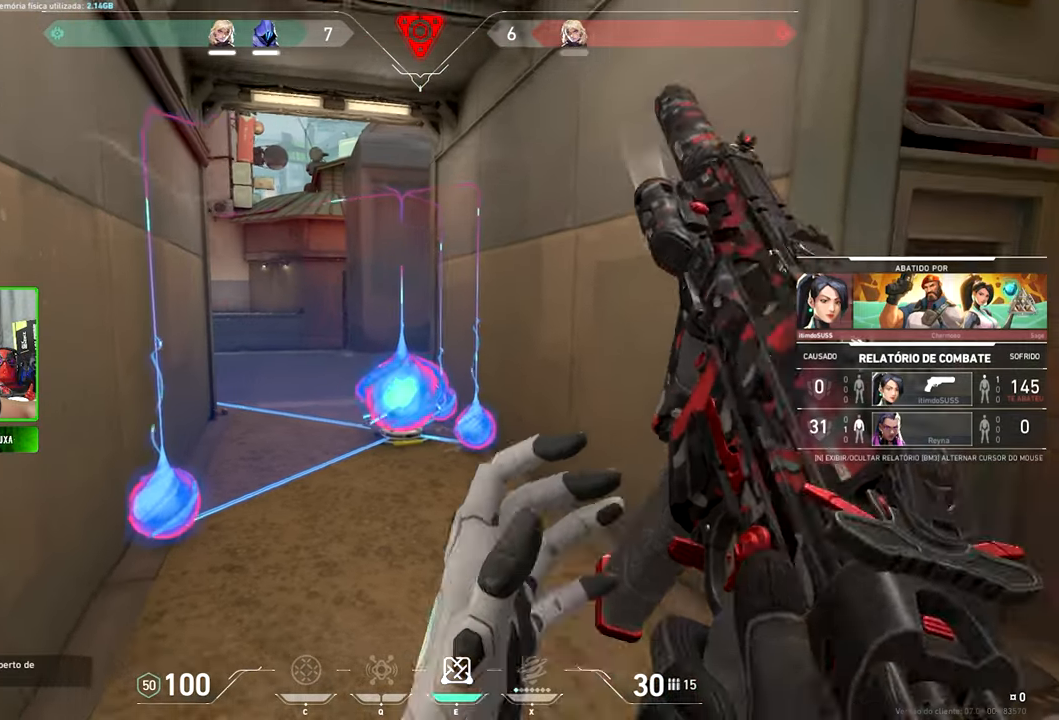
{"keys": ["v"], "mouse": [], "mouse_move": "still", "events": []}
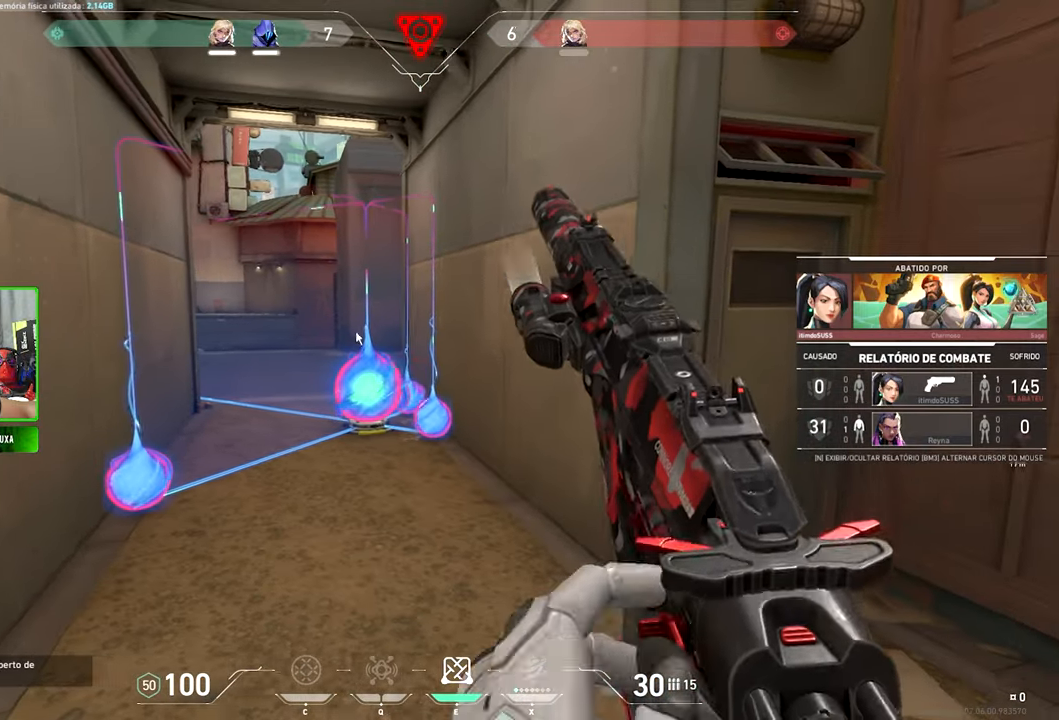
{"keys": ["v"], "mouse": [], "mouse_move": "still", "events": []}
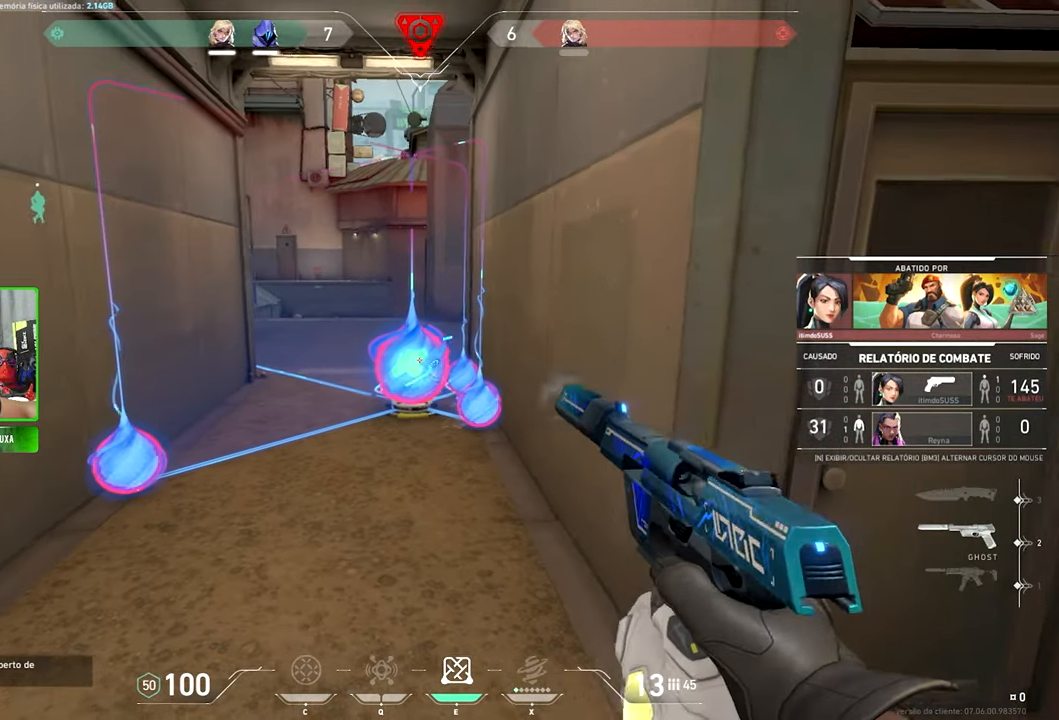
{"keys": ["v"], "mouse": [], "mouse_move": "still", "events": []}
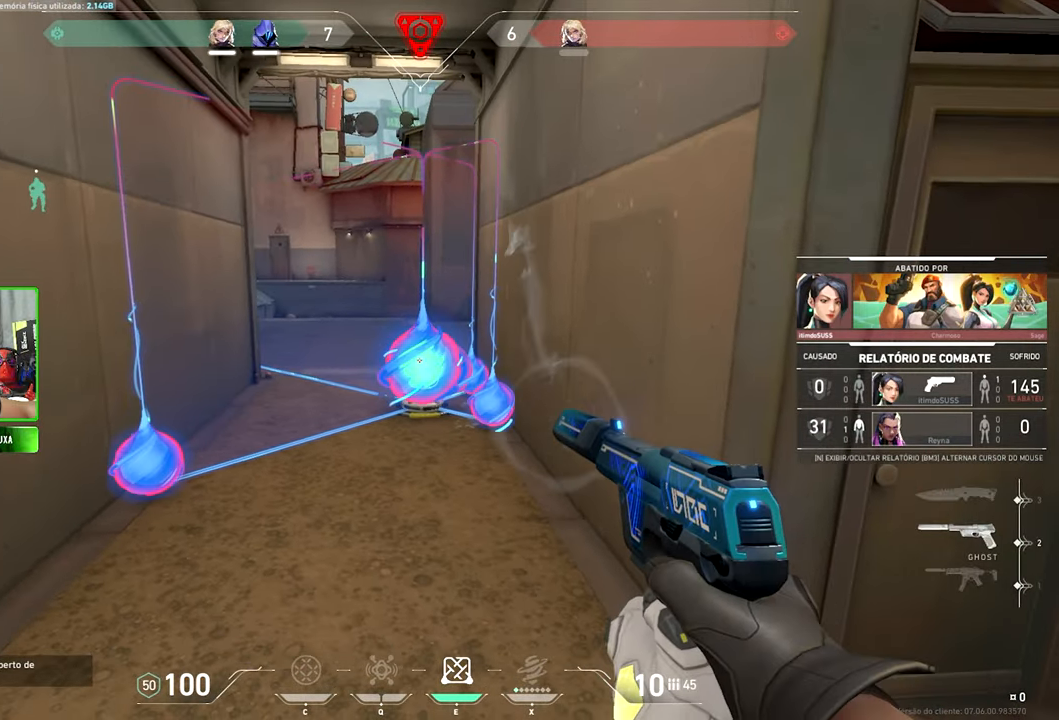
{"keys": ["v"], "mouse": [], "mouse_move": "still", "events": []}
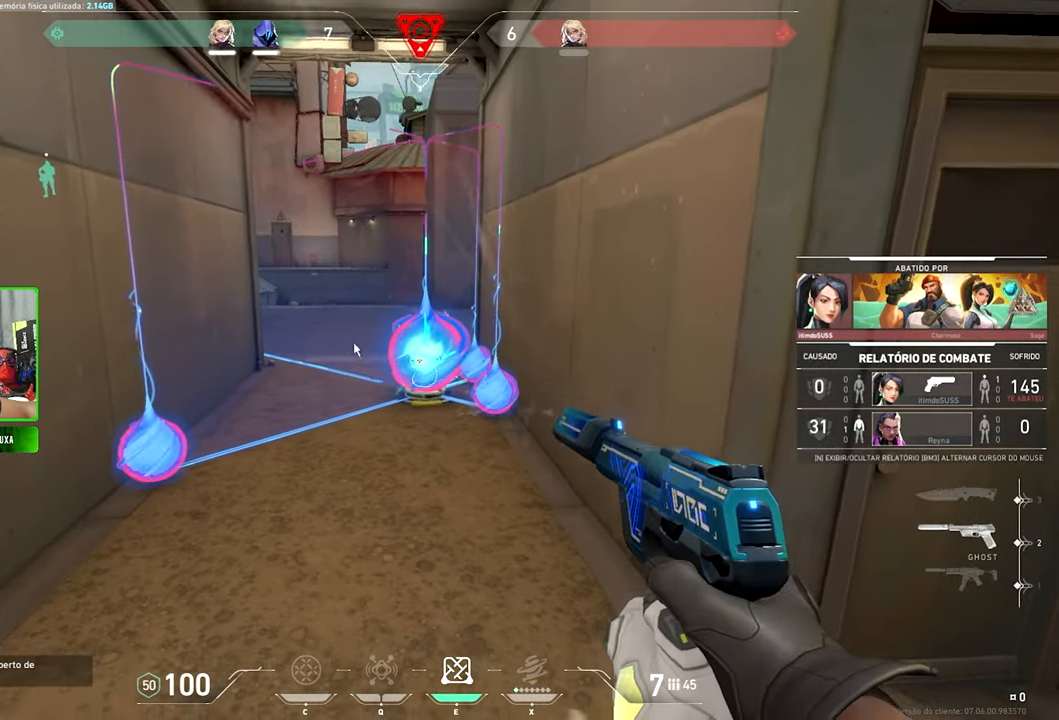
{"keys": ["v"], "mouse": [], "mouse_move": "still", "events": []}
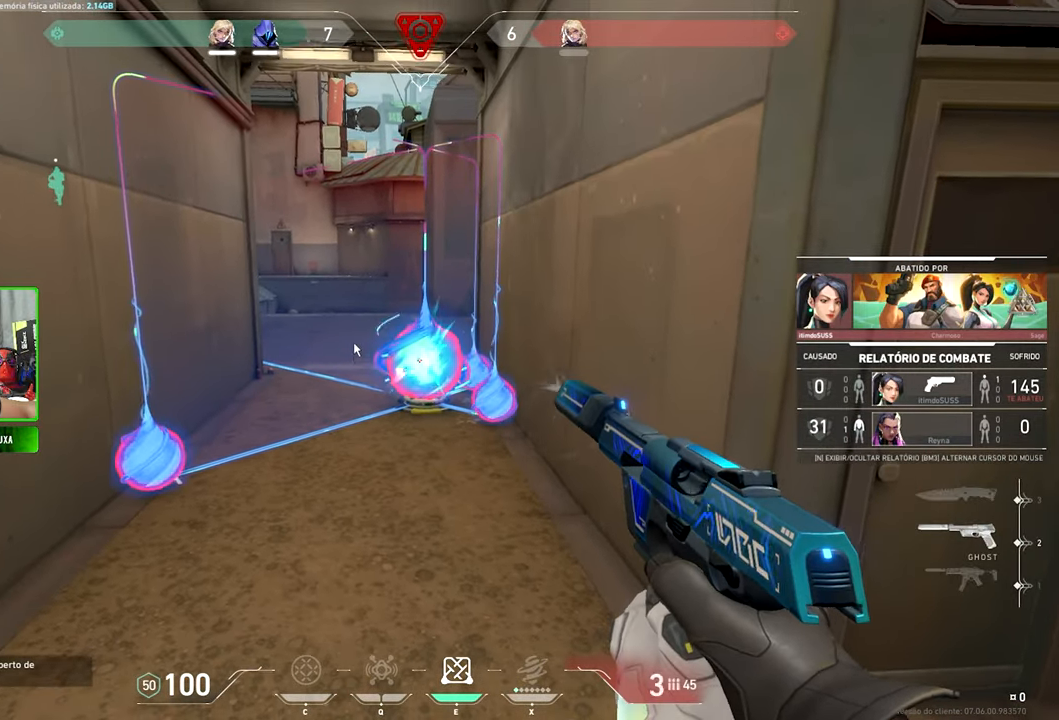
{"keys": ["v"], "mouse": [], "mouse_move": "still", "events": []}